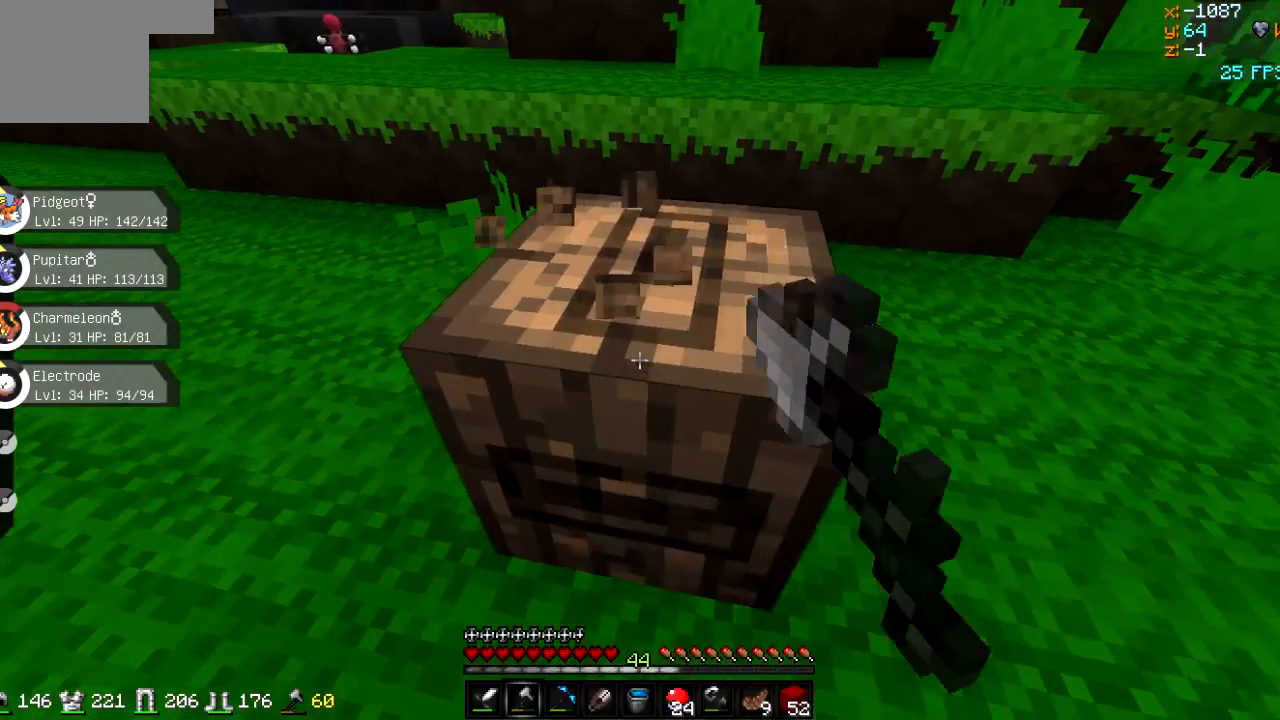
Gameplay with keyboard; each line is a JSON object with the keys held at the frame after it. "events" lists presses ("down") and releases ("up") of "a", "d", "s" and "w" between this image and that frame as [ms after this image, input, new state], when the widget could be followed in between. No other keys are recorded. Mouse input is not recorded.
{"keys": [], "events": []}
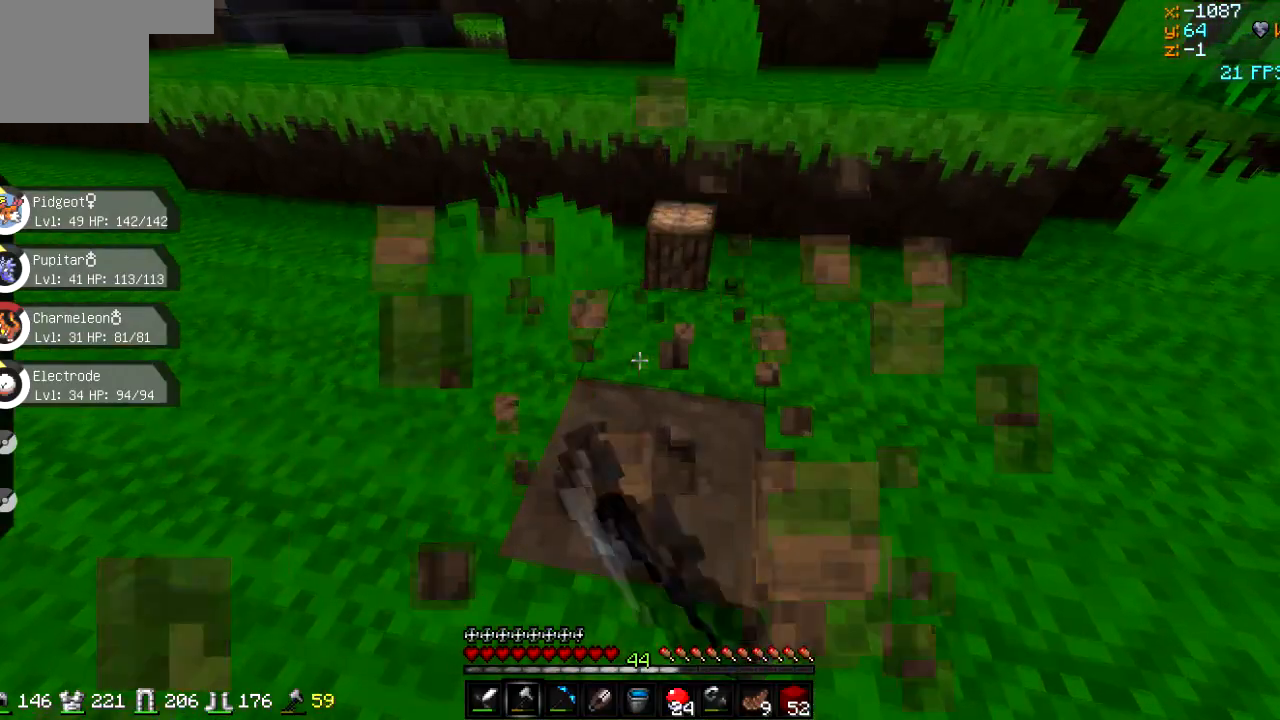
{"keys": [], "events": [[67, "w", "down"], [383, "w", "up"]]}
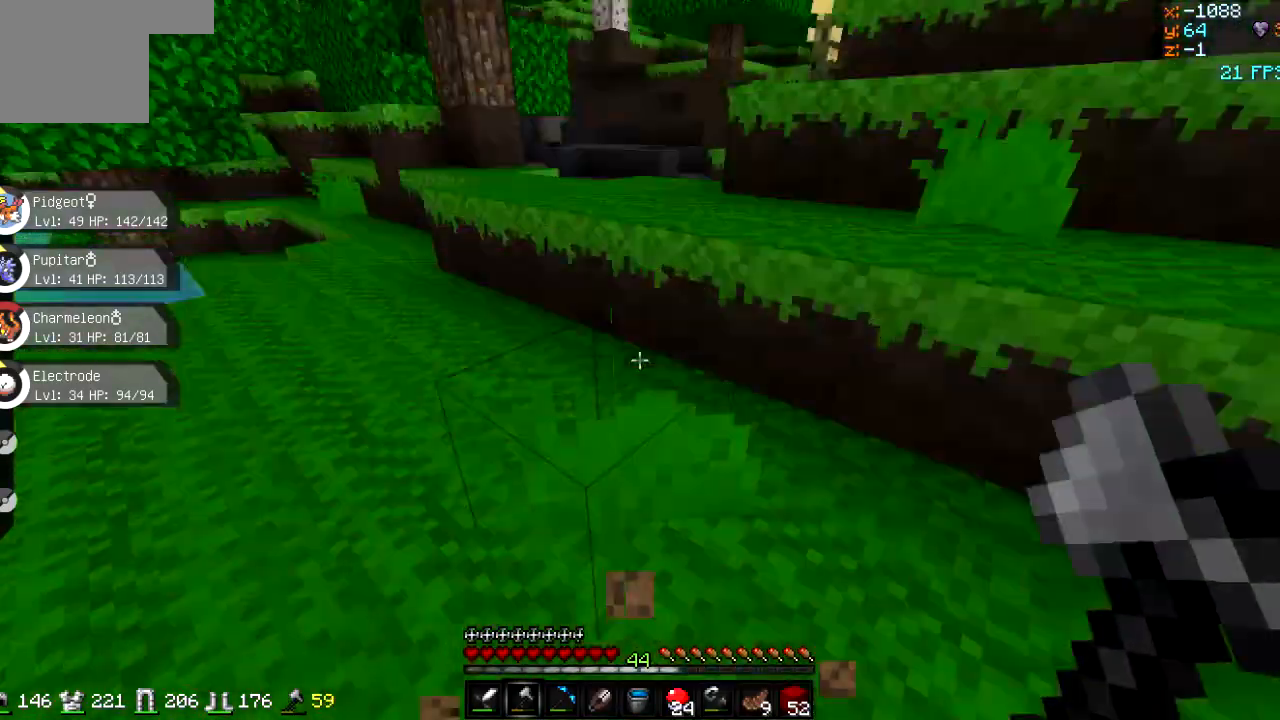
{"keys": [], "events": []}
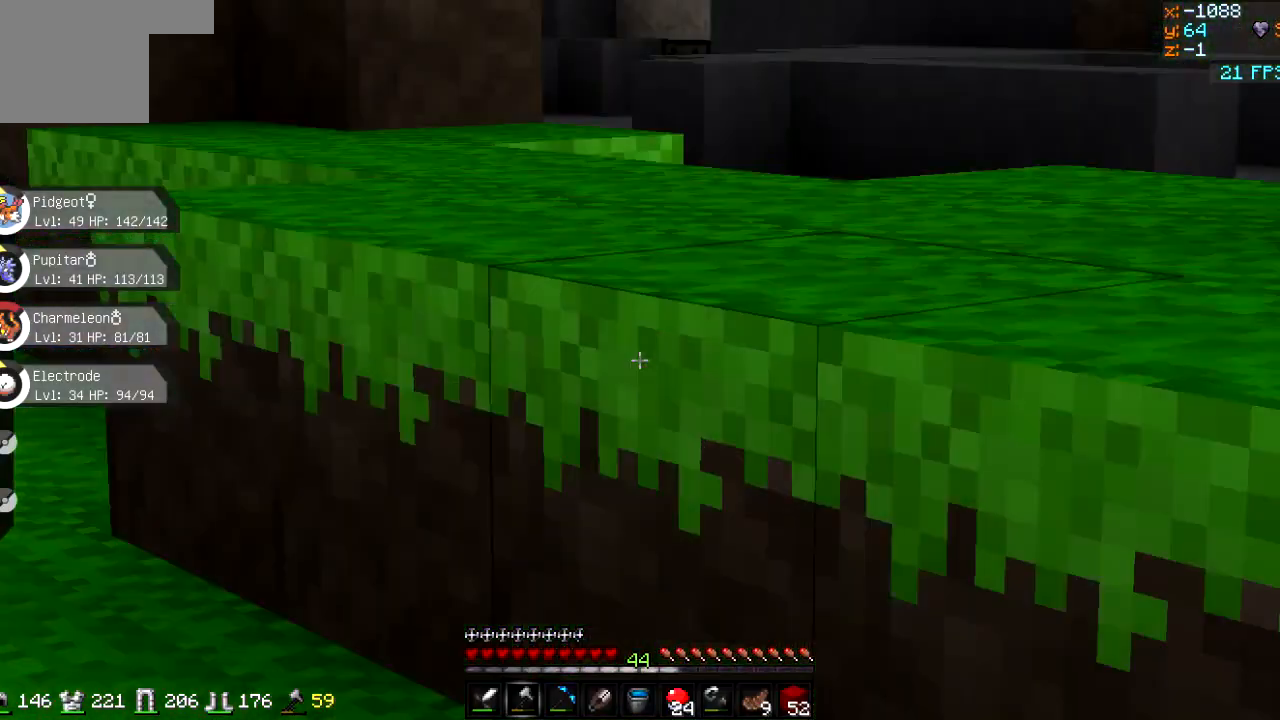
{"keys": [], "events": []}
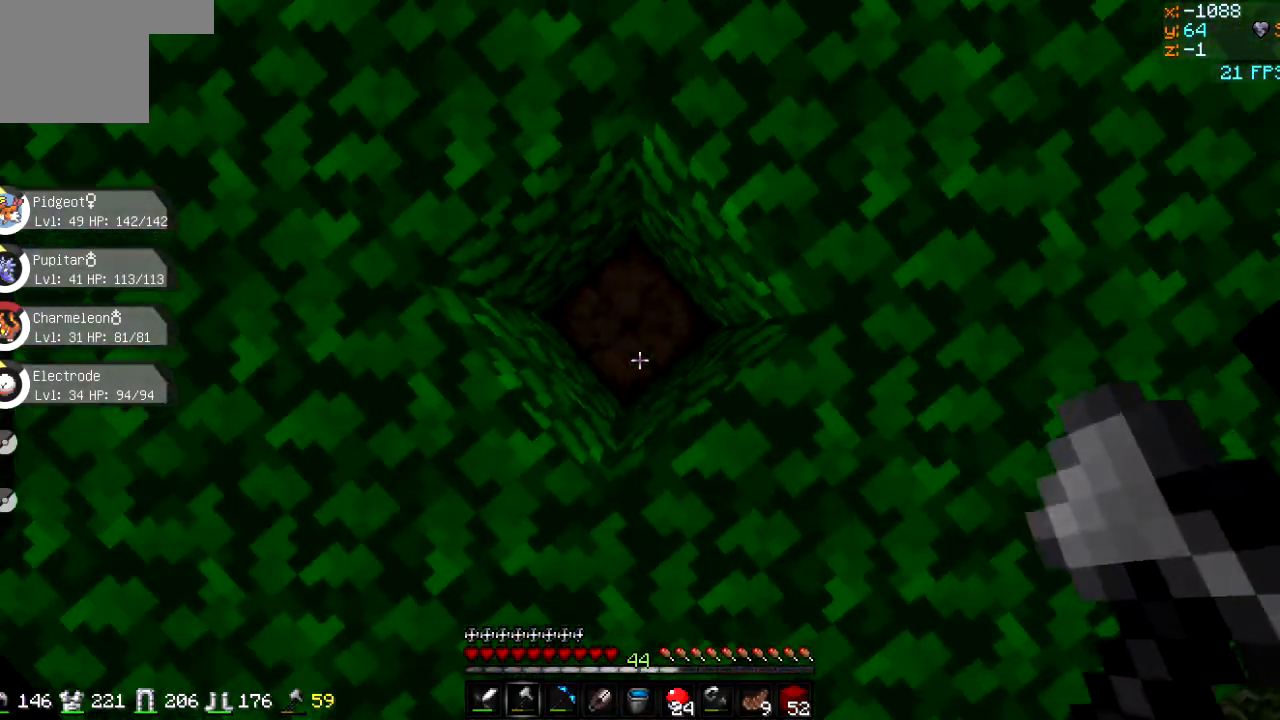
{"keys": [], "events": []}
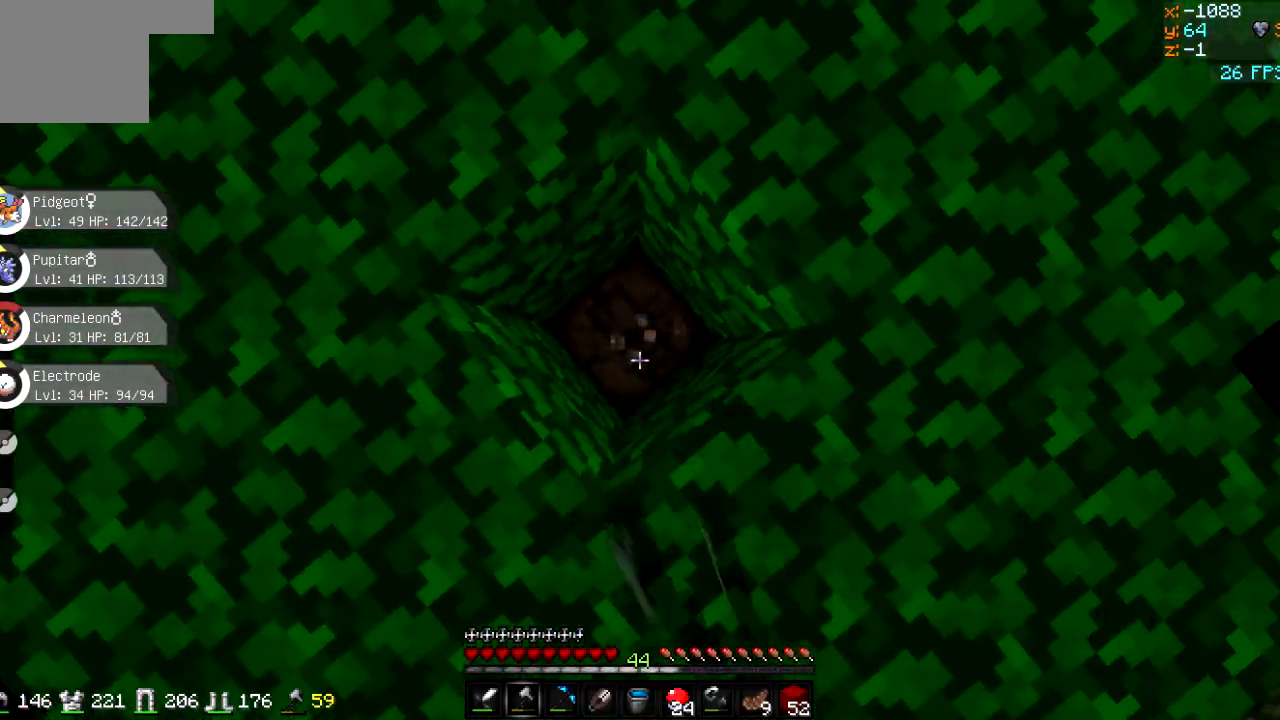
{"keys": [], "events": []}
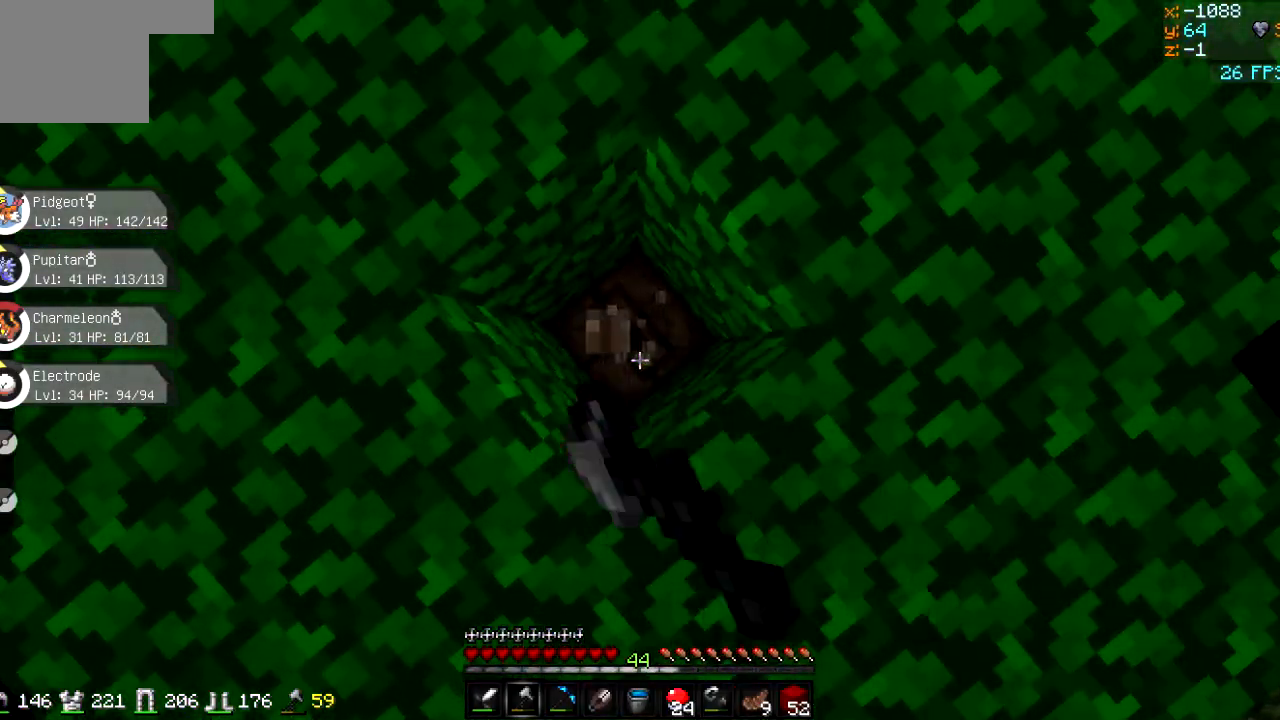
{"keys": [], "events": []}
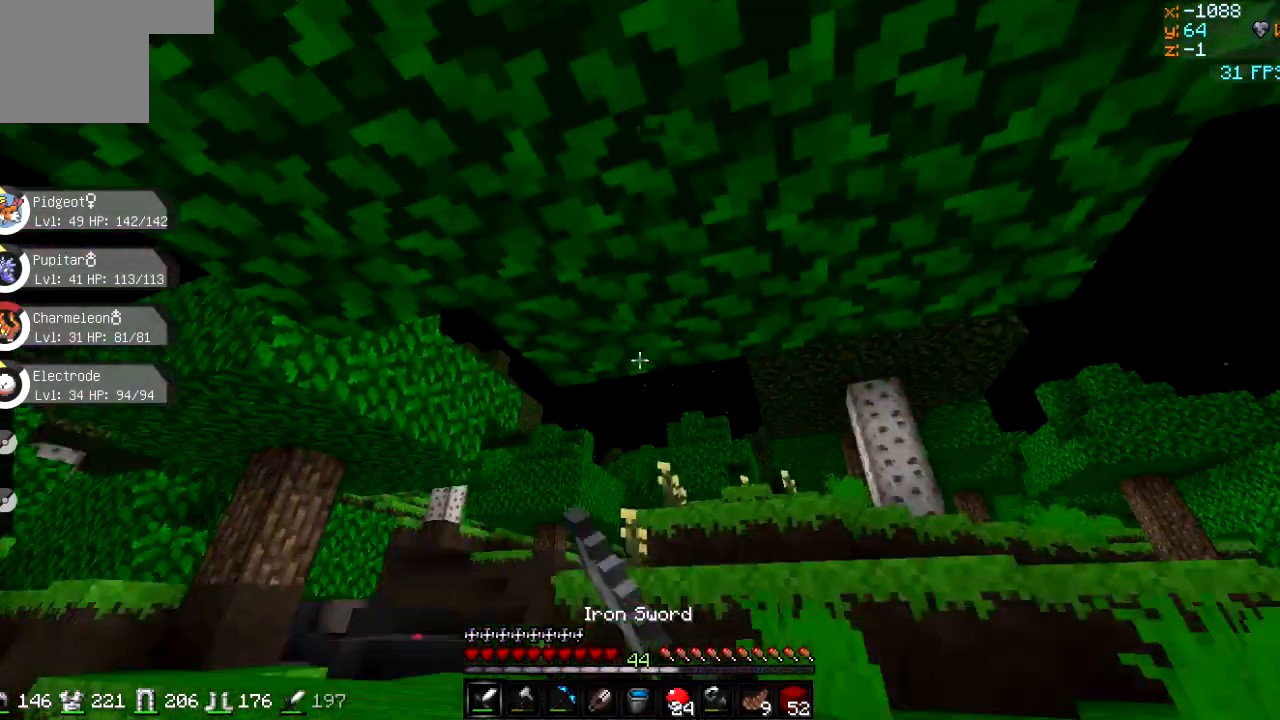
{"keys": ["a"], "events": [[16, "w", "down"], [150, "a", "down"], [484, "w", "up"]]}
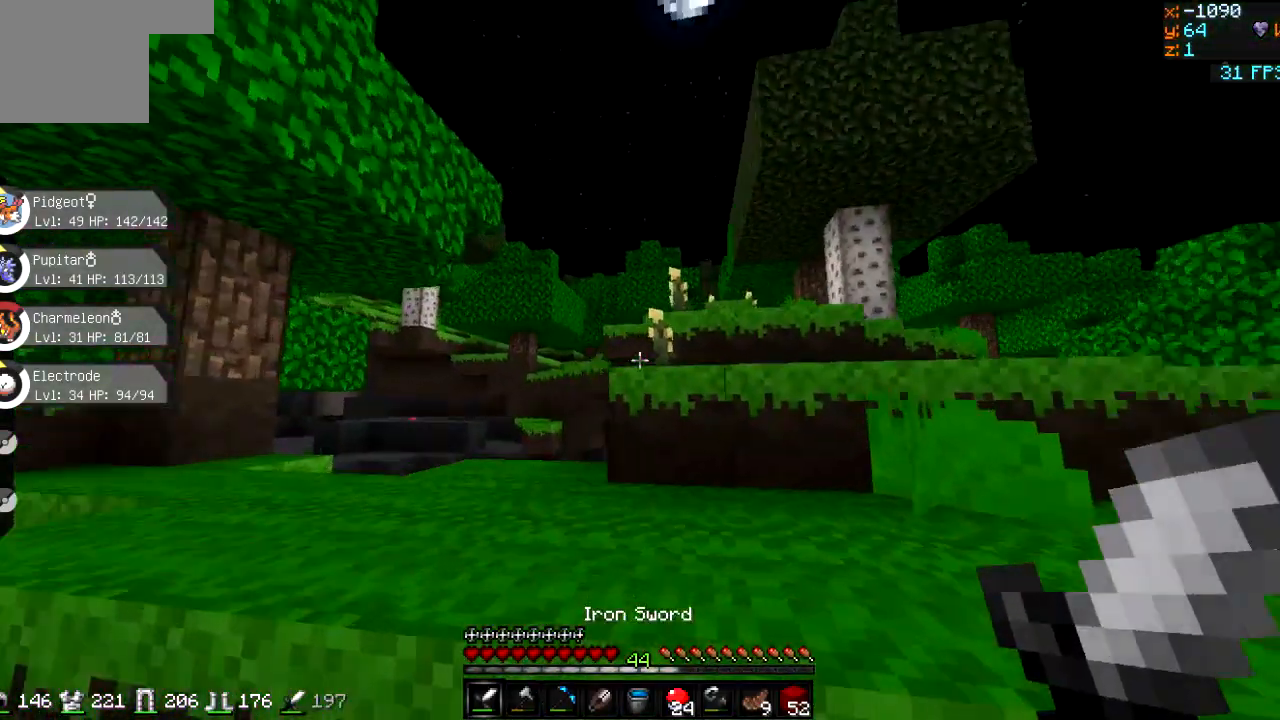
{"keys": ["d"], "events": [[50, "a", "up"], [100, "d", "down"]]}
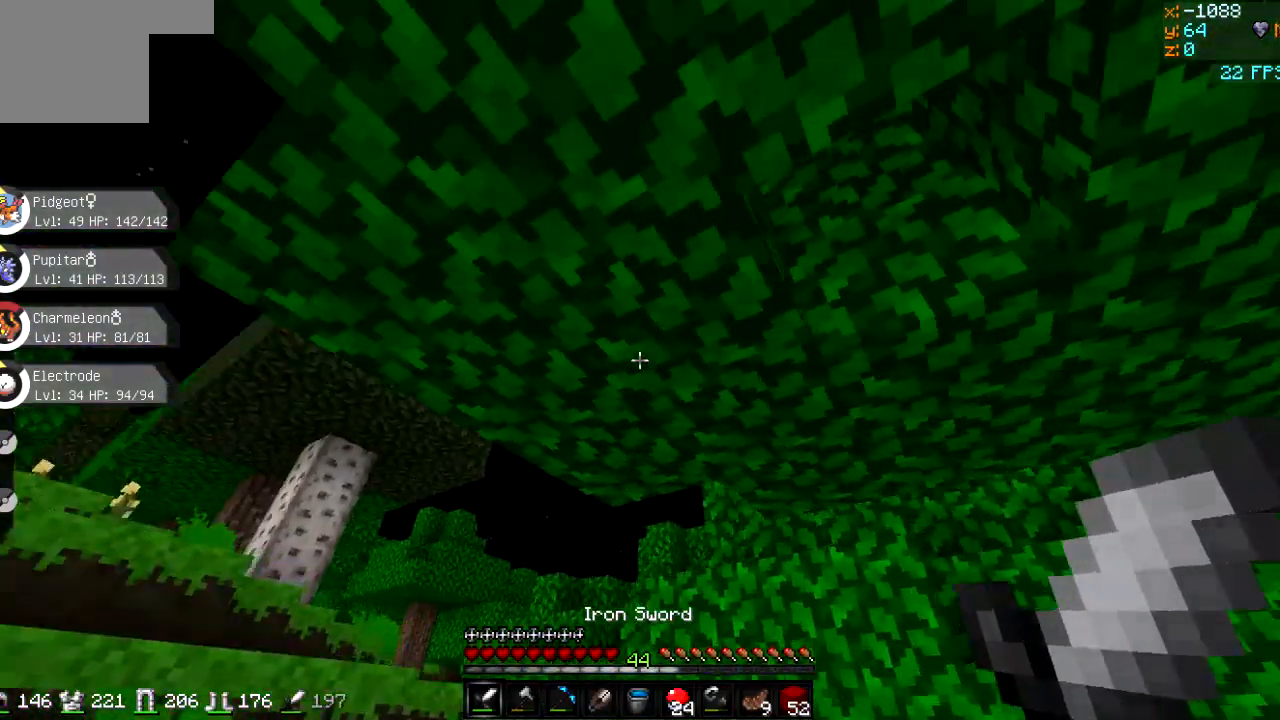
{"keys": [], "events": [[167, "d", "up"]]}
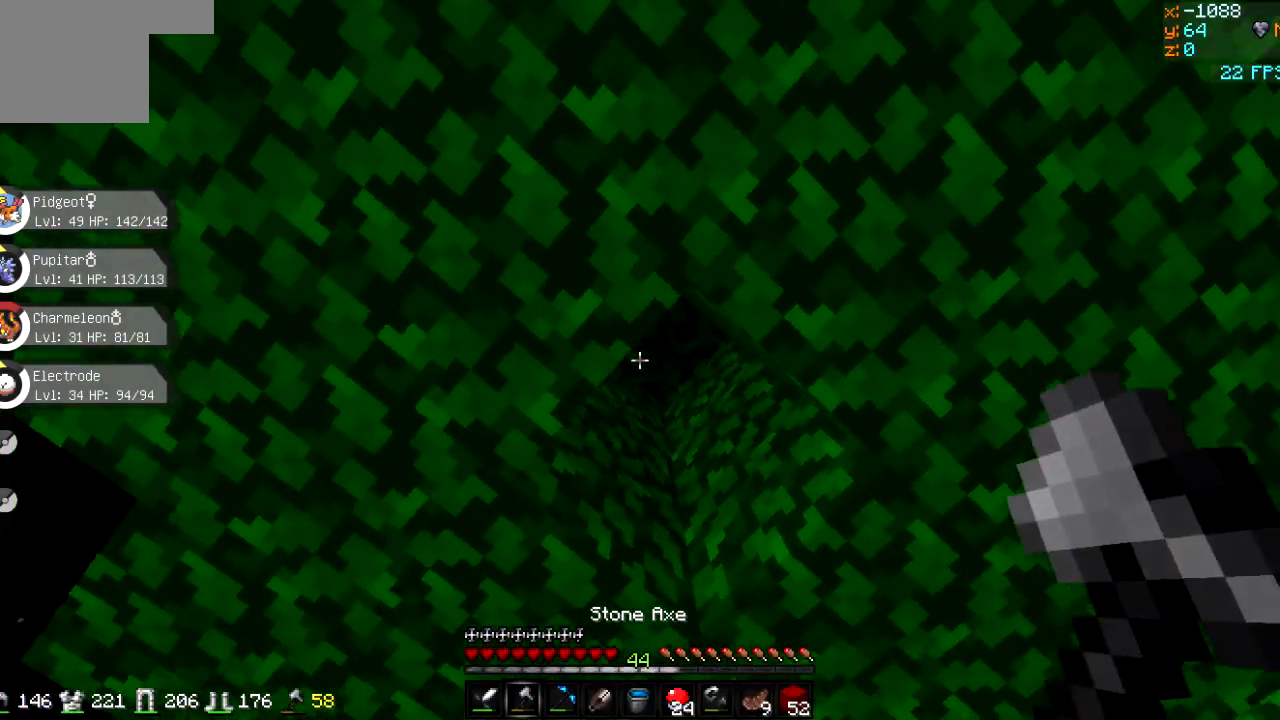
{"keys": ["d"], "events": [[116, "d", "down"], [183, "d", "up"], [417, "d", "down"]]}
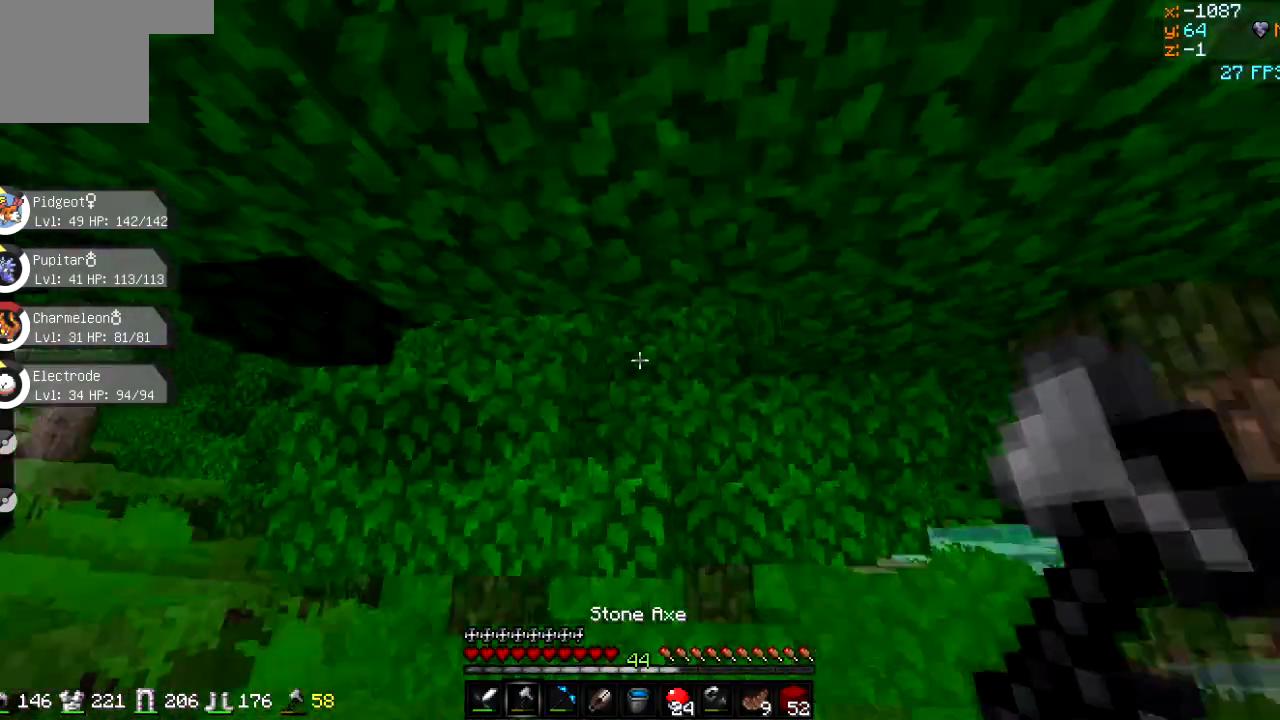
{"keys": ["d", "w"], "events": [[50, "w", "down"]]}
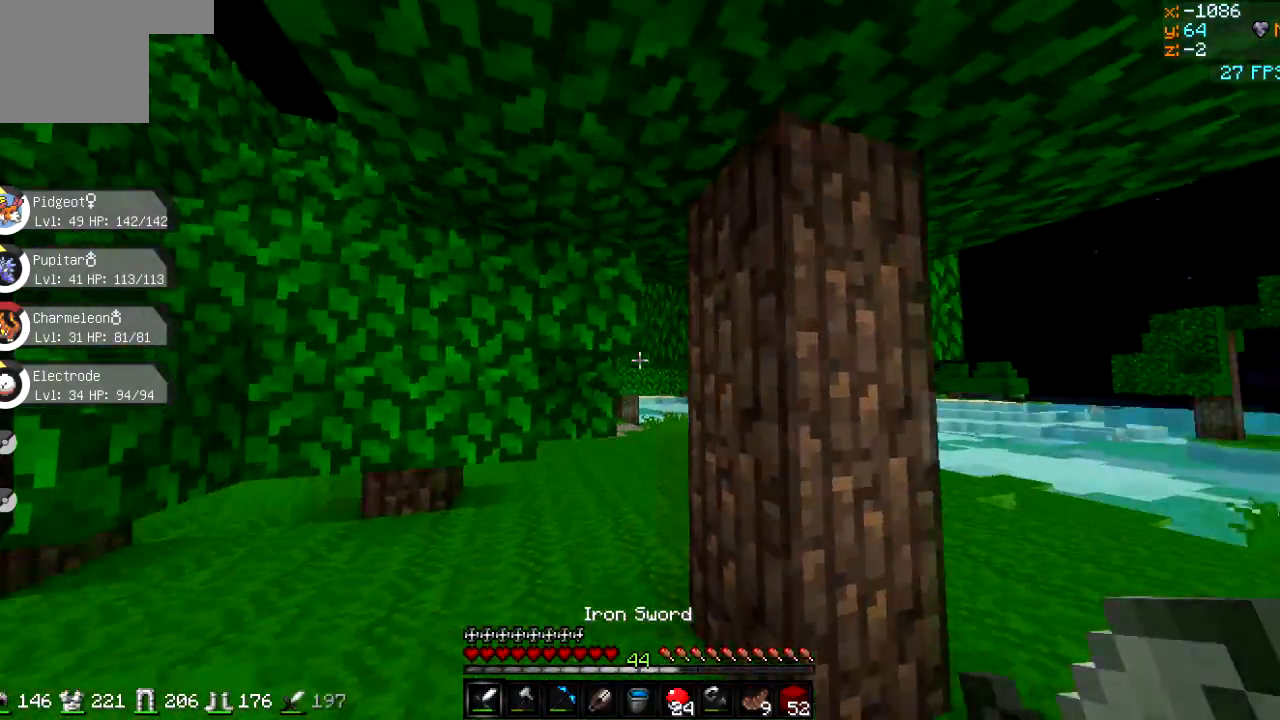
{"keys": ["d"], "events": [[100, "d", "up"], [100, "w", "up"], [367, "d", "down"]]}
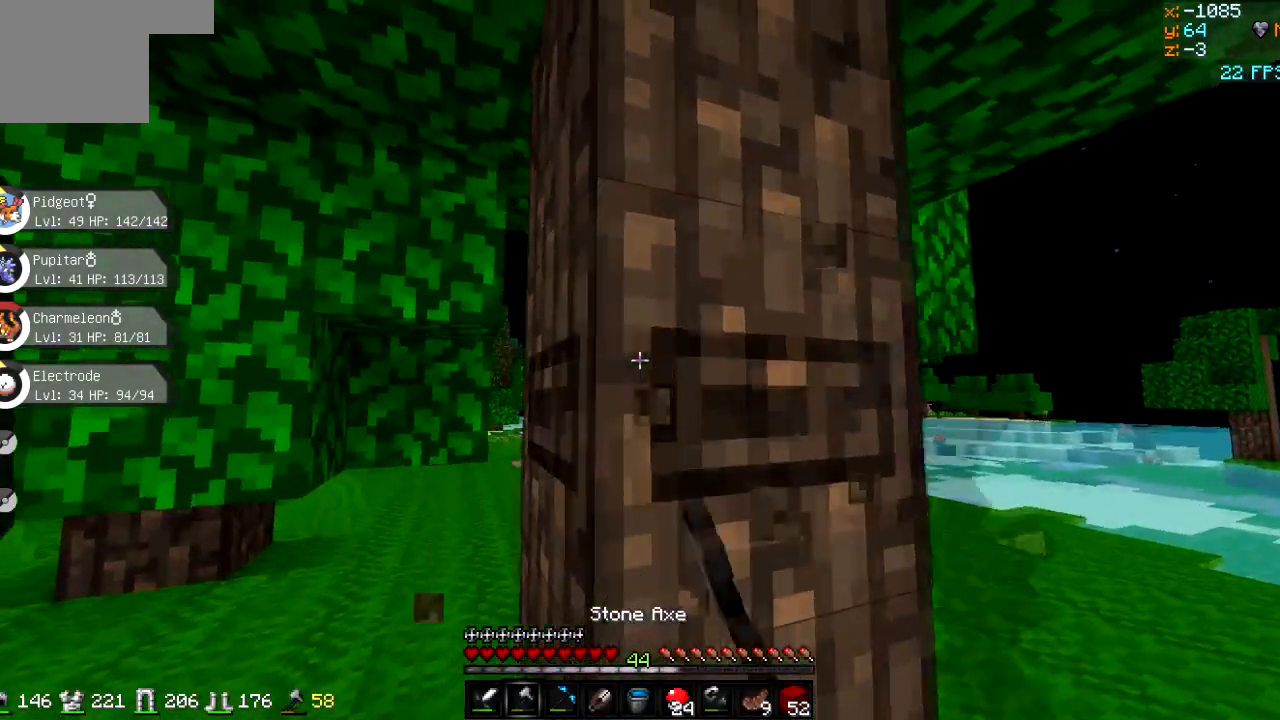
{"keys": [], "events": [[150, "w", "down"], [367, "w", "up"], [417, "d", "up"]]}
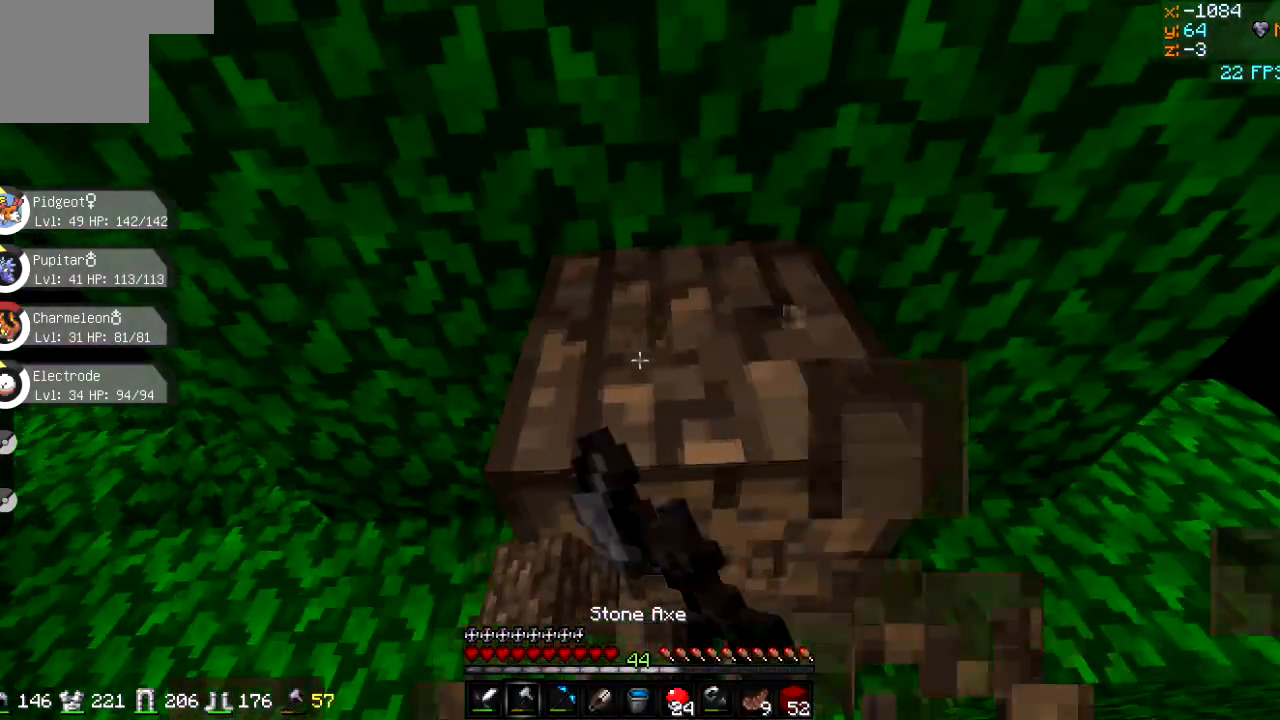
{"keys": [], "events": []}
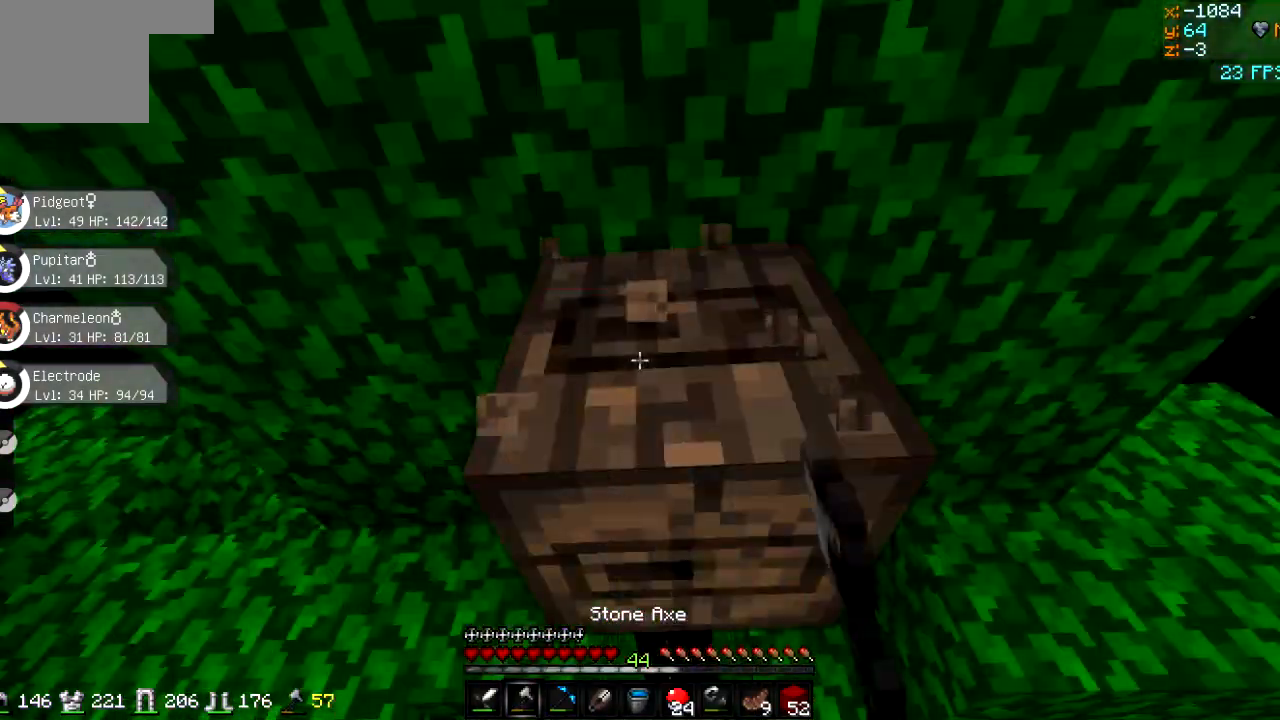
{"keys": ["w"], "events": [[167, "w", "down"], [367, "d", "down"], [484, "d", "up"]]}
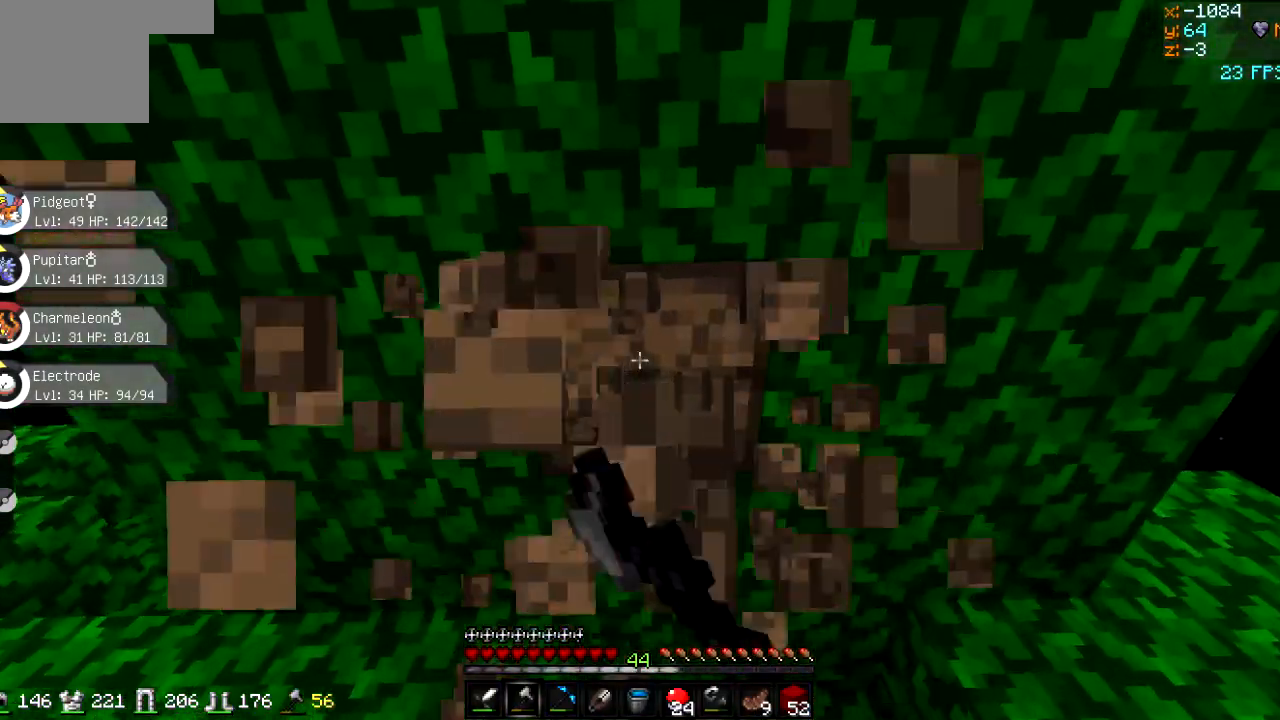
{"keys": [], "events": [[16, "w", "up"]]}
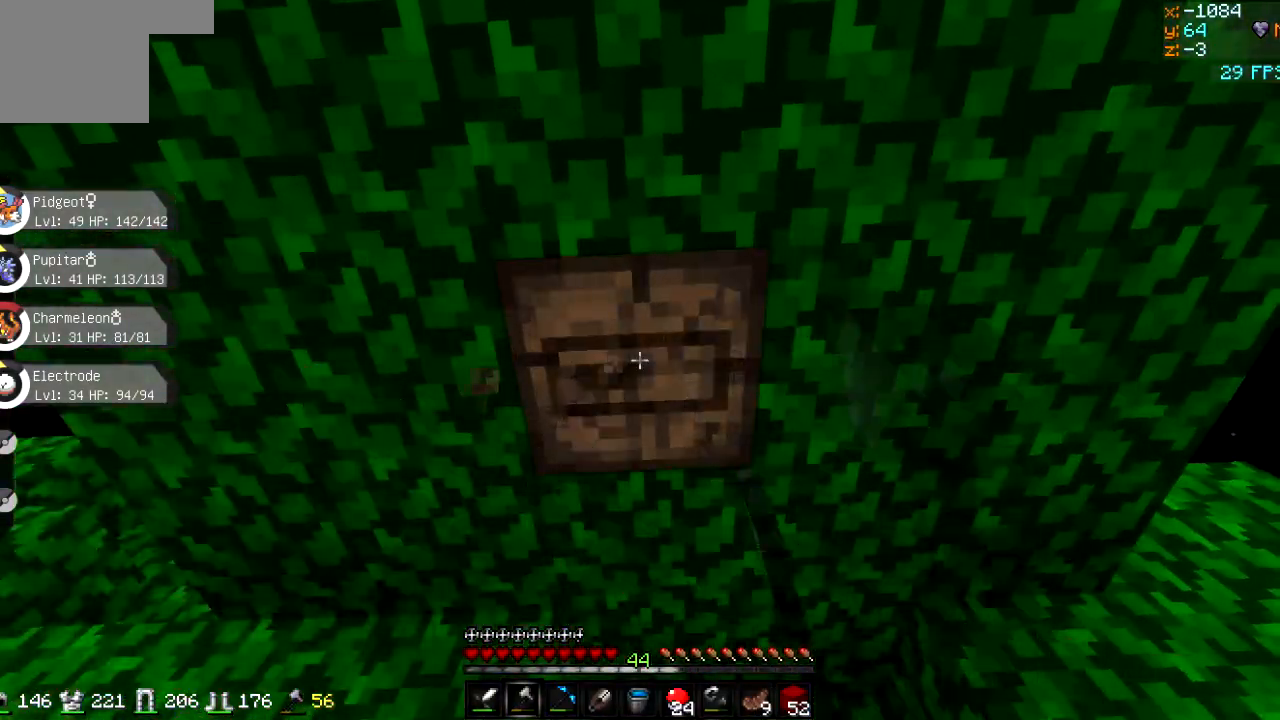
{"keys": [], "events": []}
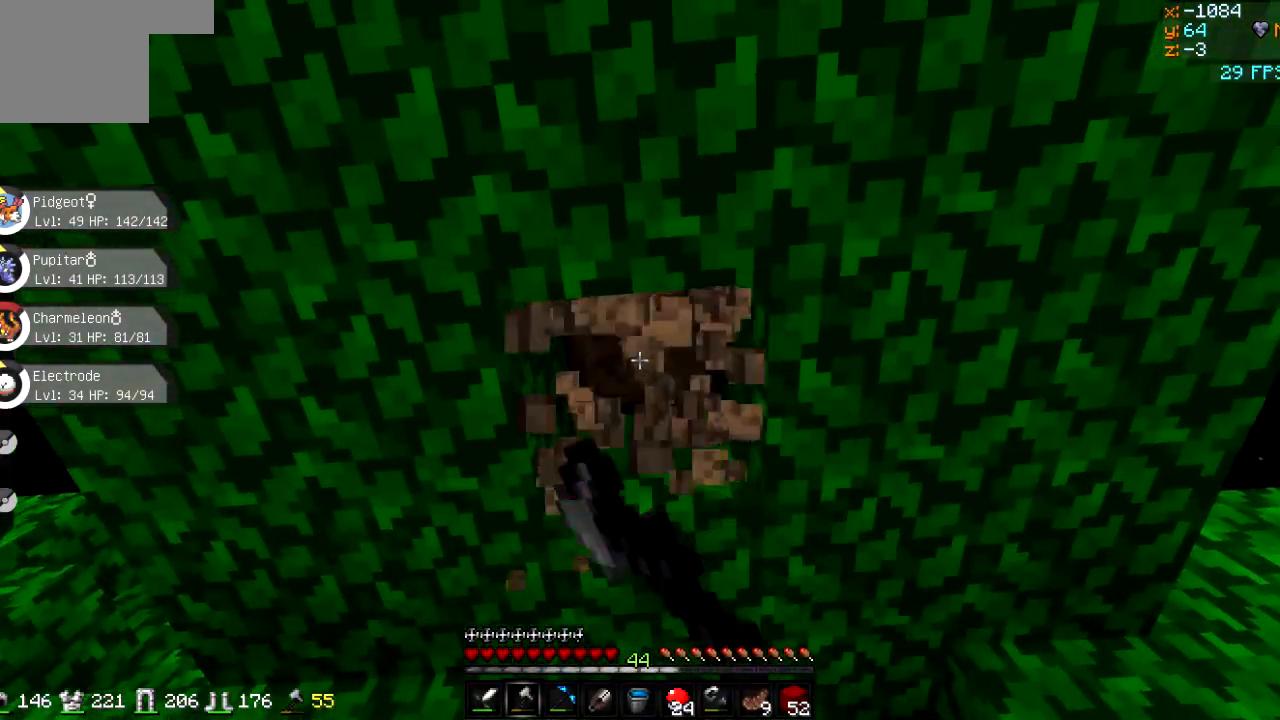
{"keys": [], "events": []}
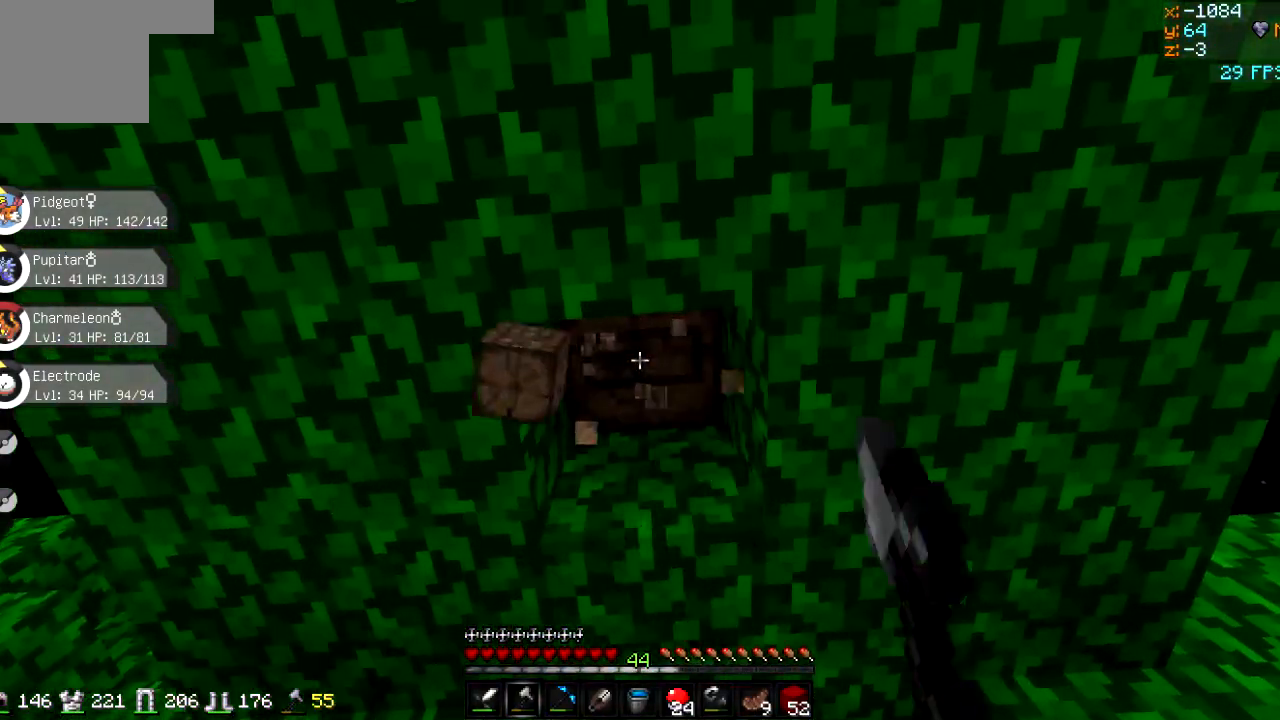
{"keys": [], "events": []}
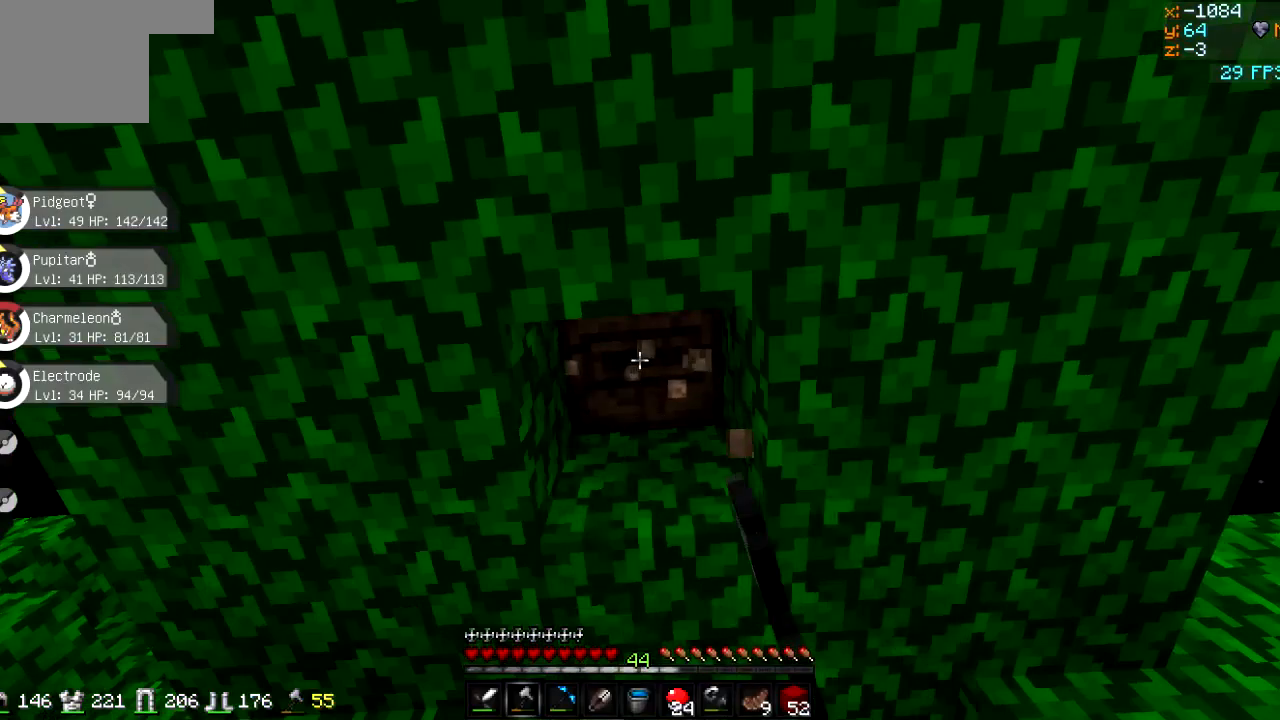
{"keys": [], "events": []}
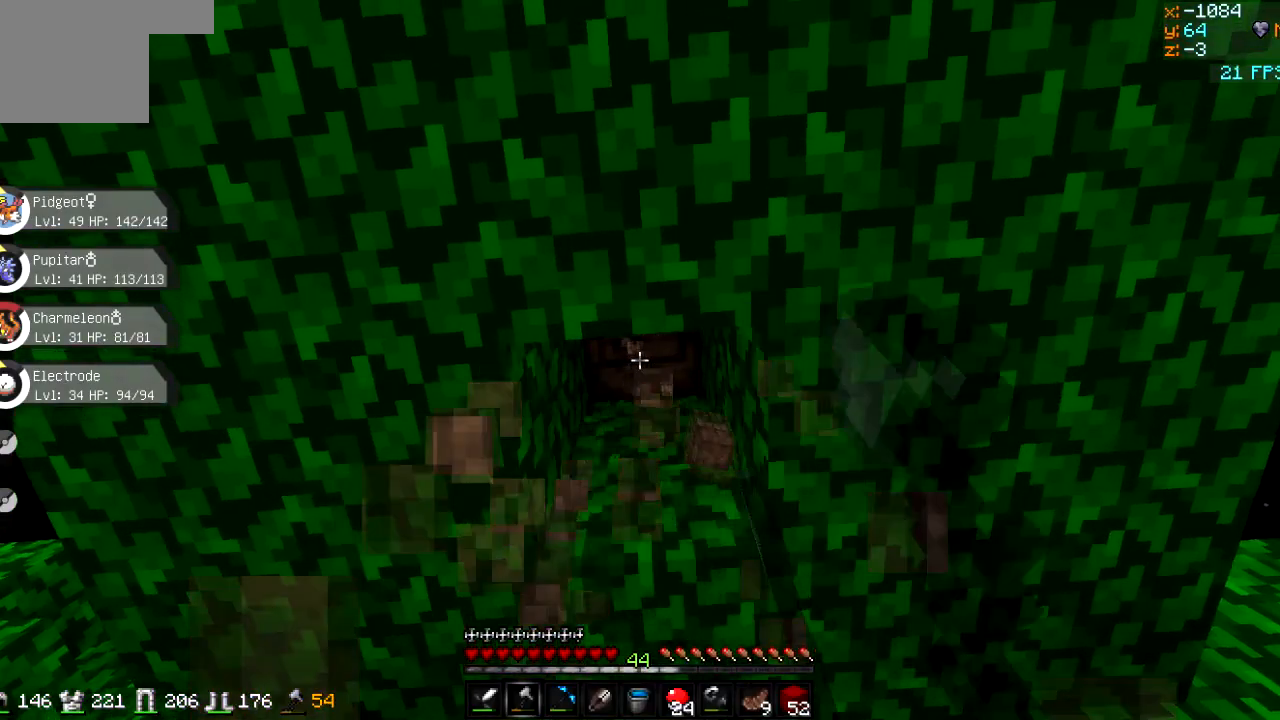
{"keys": [], "events": []}
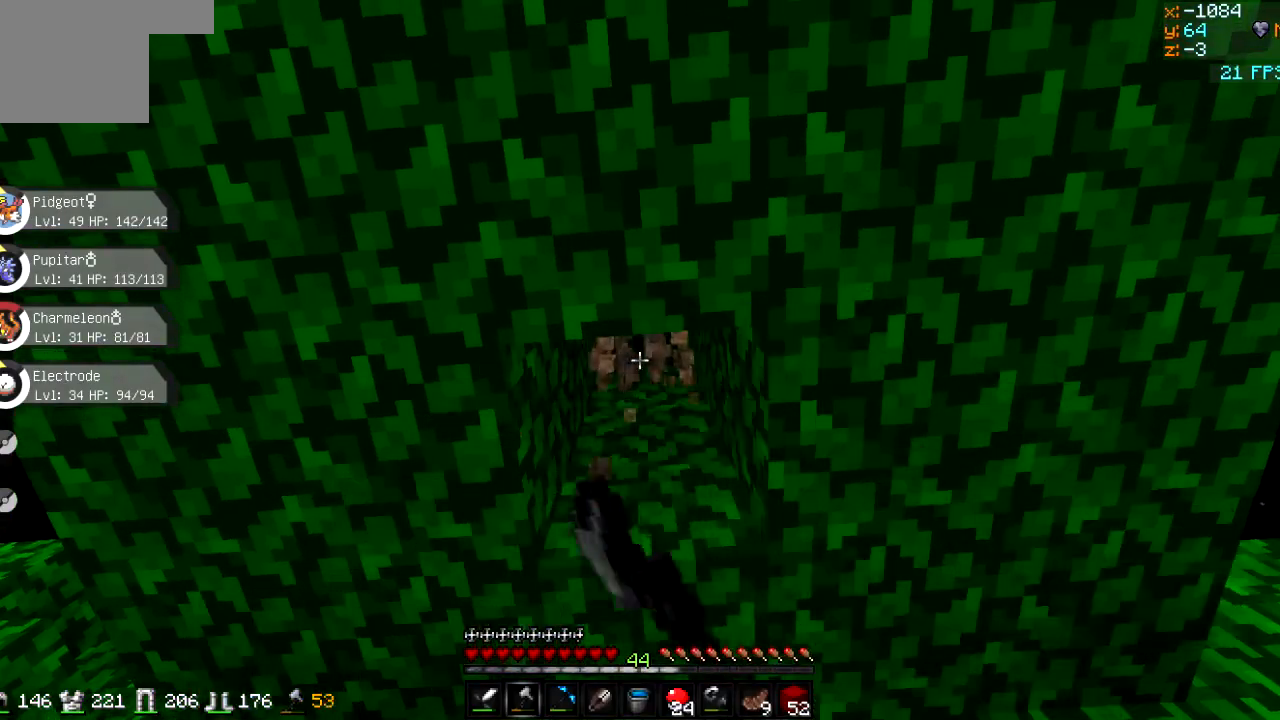
{"keys": ["s"], "events": [[383, "s", "down"]]}
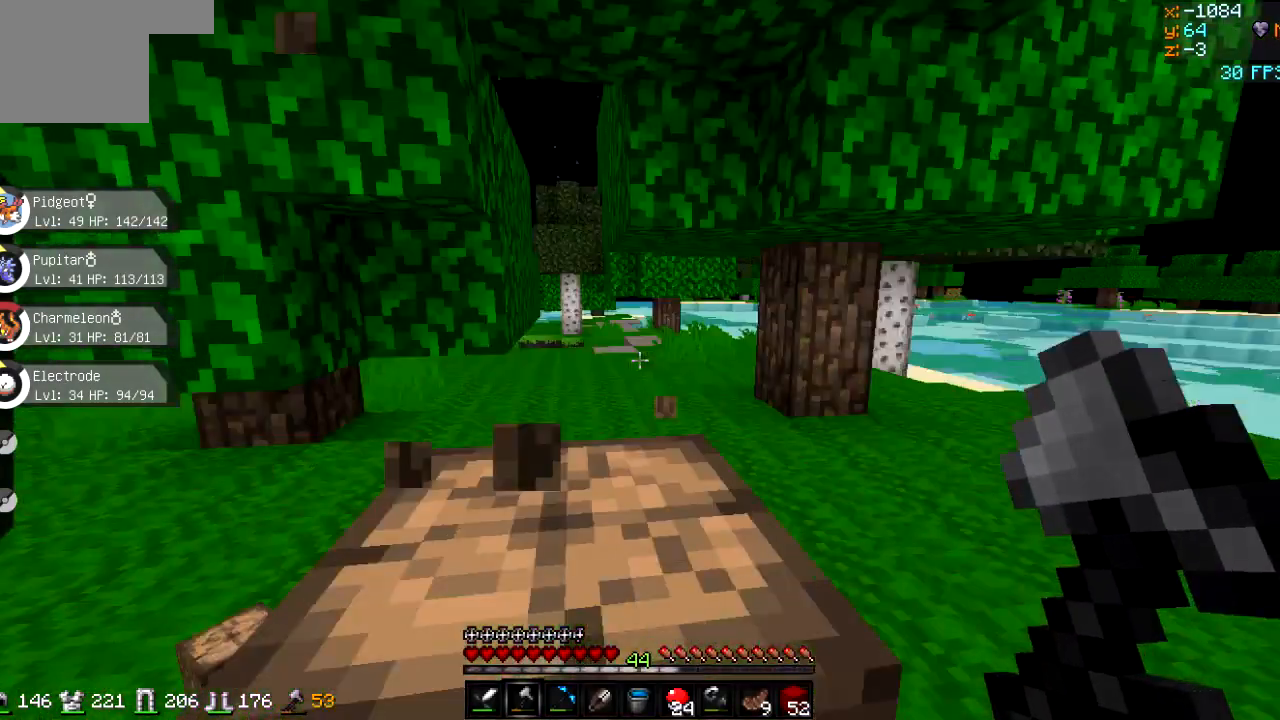
{"keys": [], "events": [[234, "s", "up"]]}
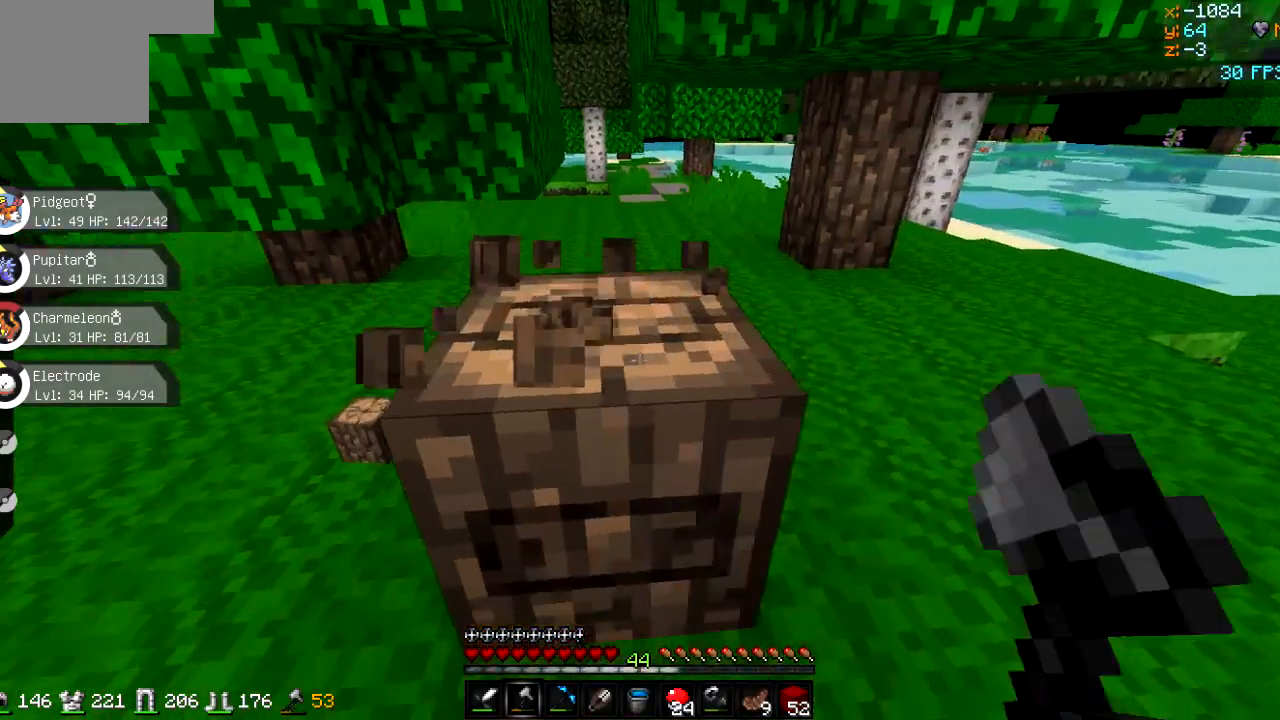
{"keys": ["w"], "events": [[250, "w", "down"]]}